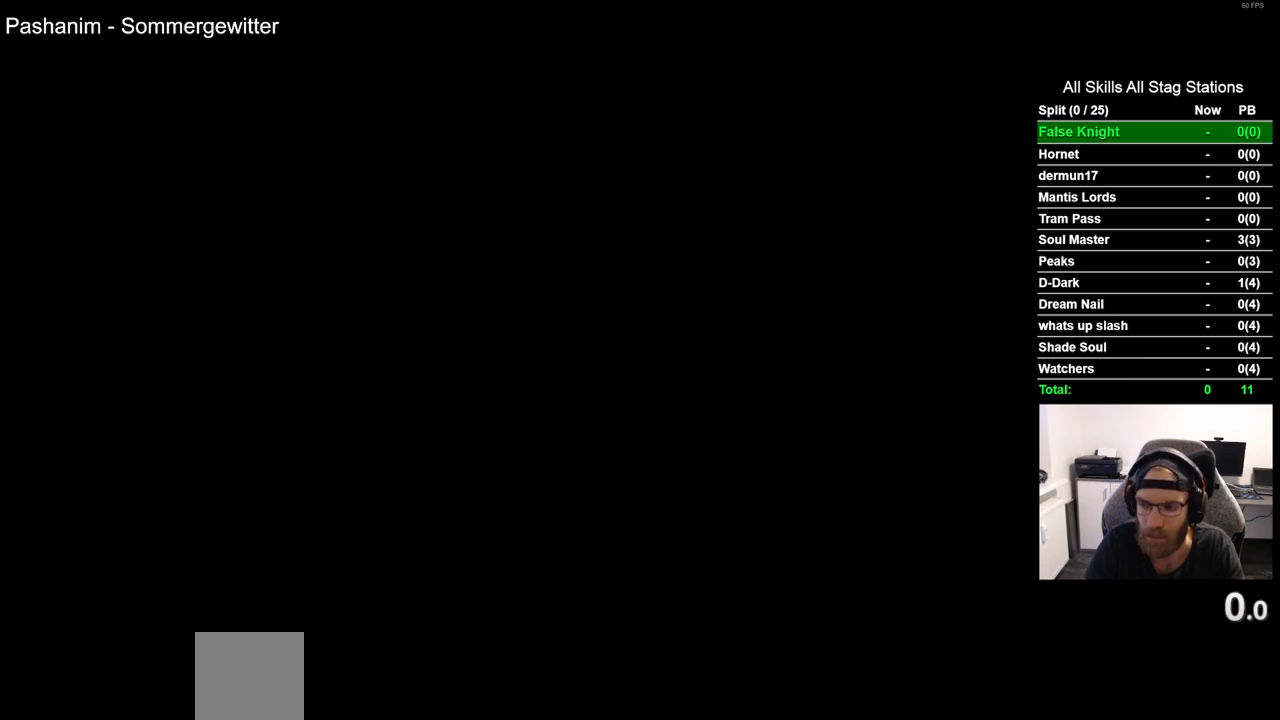
Gameplay with a controller (PlayStation layout); each line is a JSON object with the inputs held at the frame after it. "events" lists button and stick changes between this image and that frame as [ms after this image, input, new state], when the widget could be followed in between. Not read: R1.
{"buttons": [], "left_stick": "center", "right_stick": "center", "events": [[67, "CROSS", "up"], [183, "CROSS", "down"], [283, "CROSS", "up"], [400, "CROSS", "down"], [500, "CROSS", "up"]]}
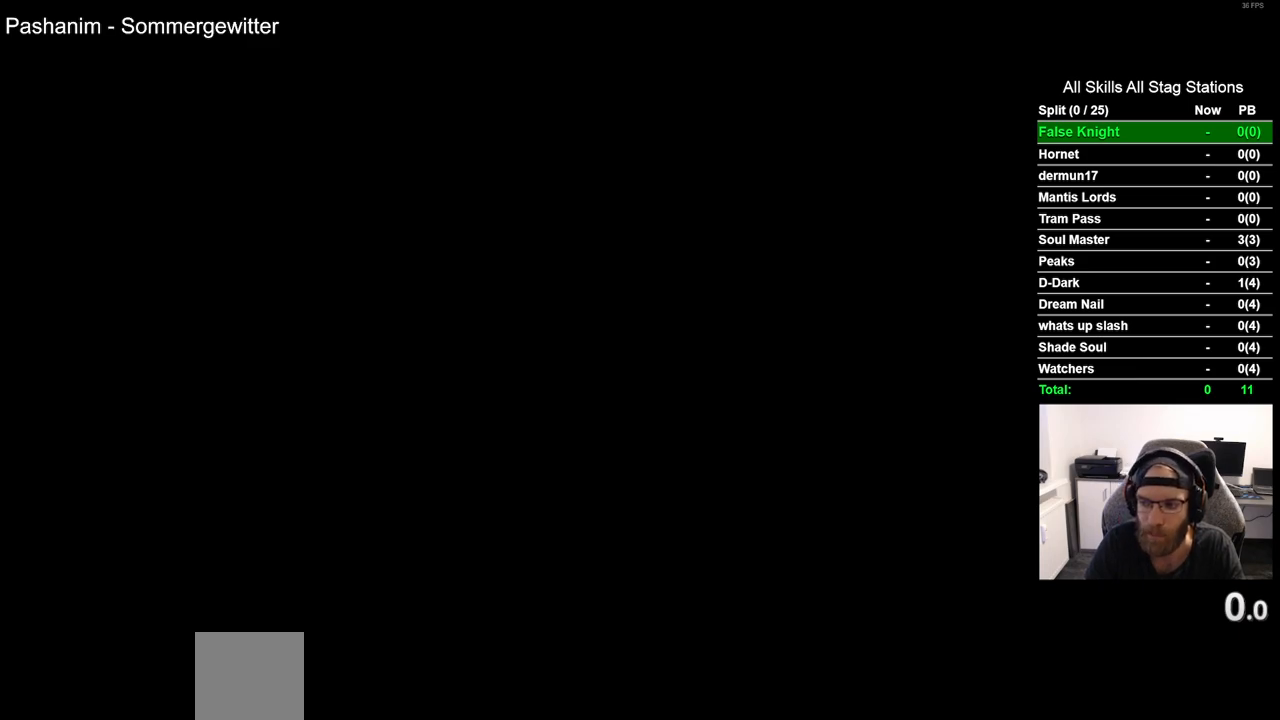
{"buttons": [], "left_stick": "center", "right_stick": "center", "events": [[100, "CROSS", "down"], [217, "CROSS", "up"], [317, "CROSS", "down"], [433, "CROSS", "up"]]}
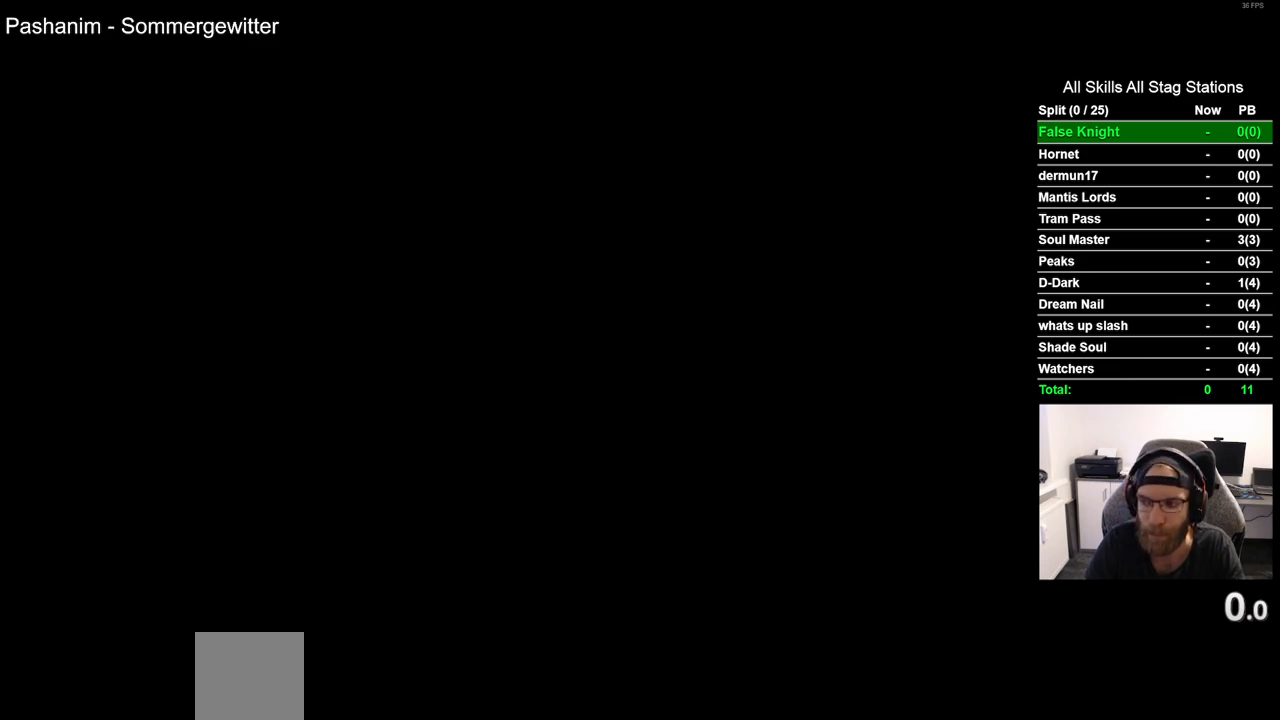
{"buttons": ["CROSS"], "left_stick": "center", "right_stick": "center", "events": [[33, "CROSS", "down"], [150, "CROSS", "up"], [267, "CROSS", "down"], [367, "CROSS", "up"], [483, "CROSS", "down"]]}
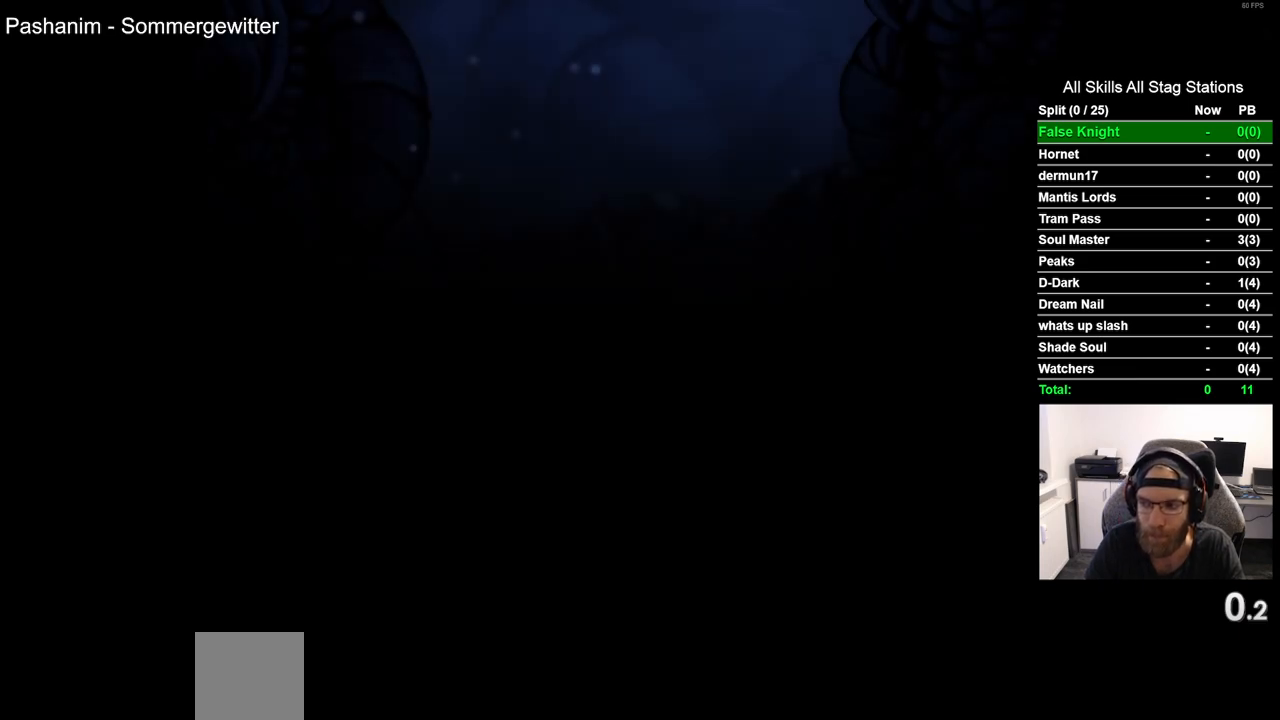
{"buttons": ["CROSS"], "left_stick": "center", "right_stick": "center", "events": [[83, "CROSS", "up"], [200, "CROSS", "down"], [317, "CROSS", "up"], [433, "CROSS", "down"]]}
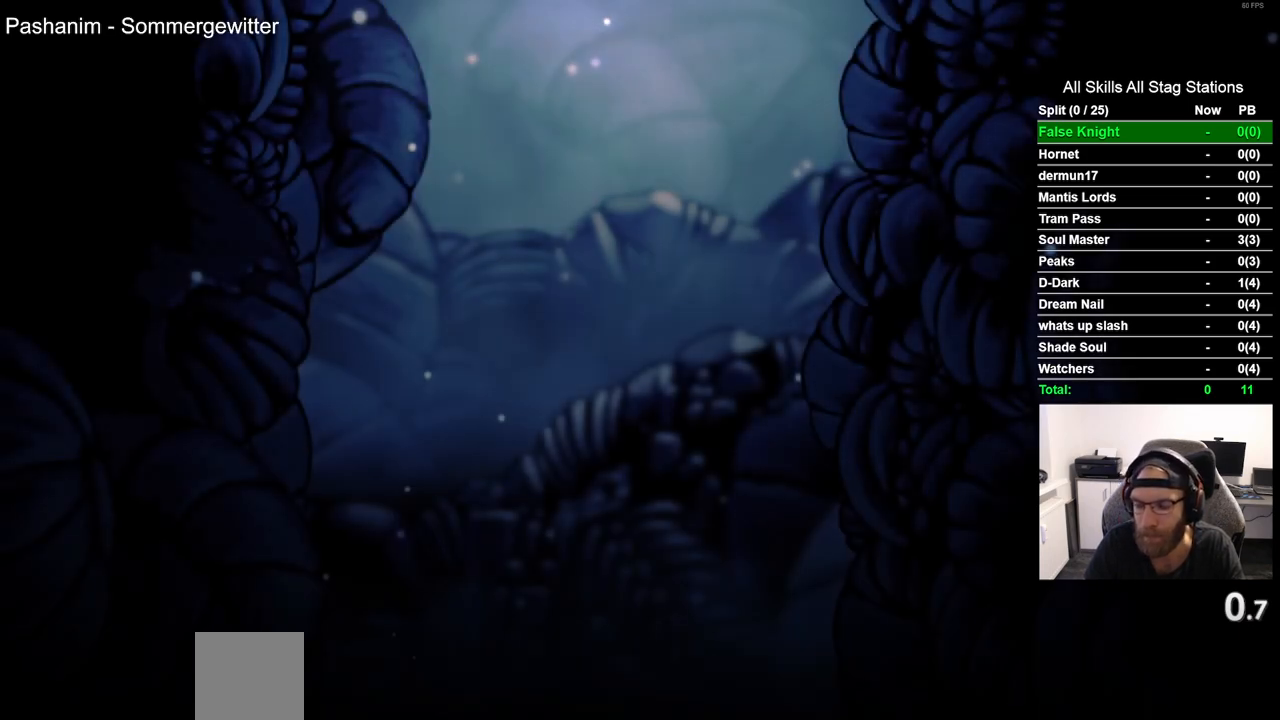
{"buttons": [], "left_stick": "center", "right_stick": "center", "events": [[17, "CROSS", "up"], [133, "CROSS", "down"], [233, "CROSS", "up"], [333, "CROSS", "down"], [450, "CROSS", "up"]]}
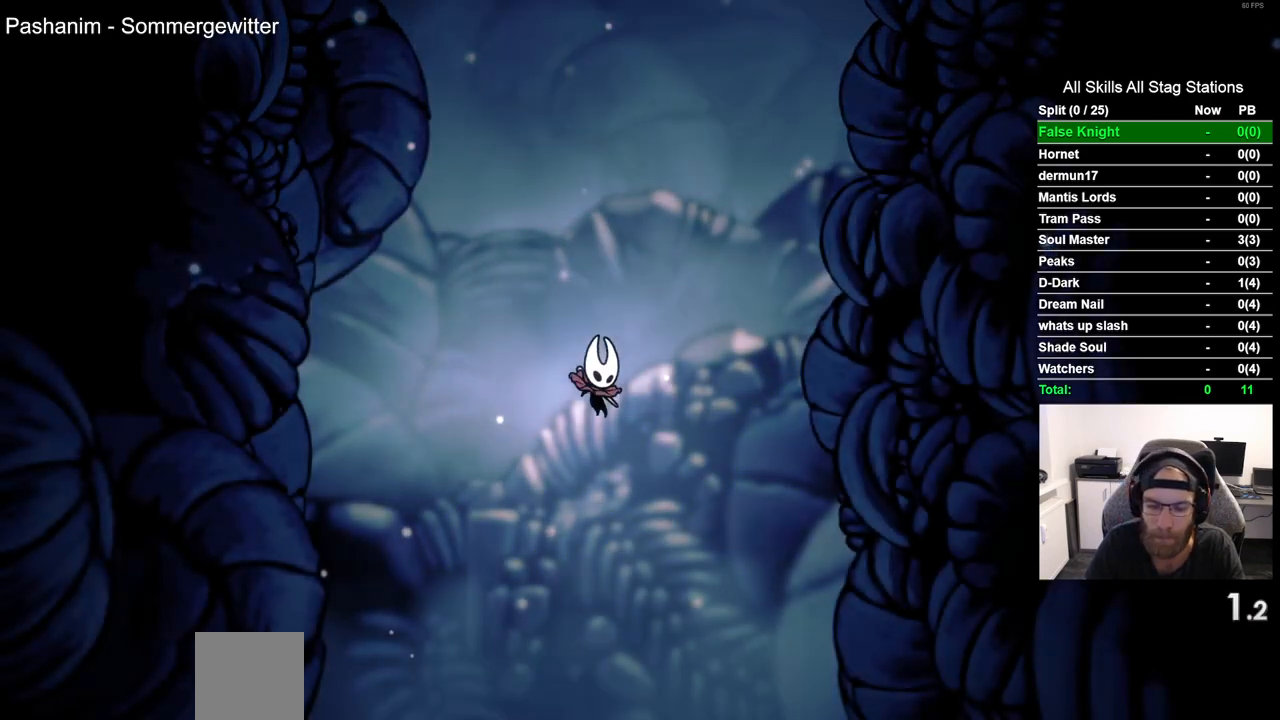
{"buttons": ["CROSS"], "left_stick": "center", "right_stick": "center", "events": [[50, "CROSS", "down"], [150, "CROSS", "up"], [267, "CROSS", "down"], [367, "CROSS", "up"], [450, "CROSS", "down"]]}
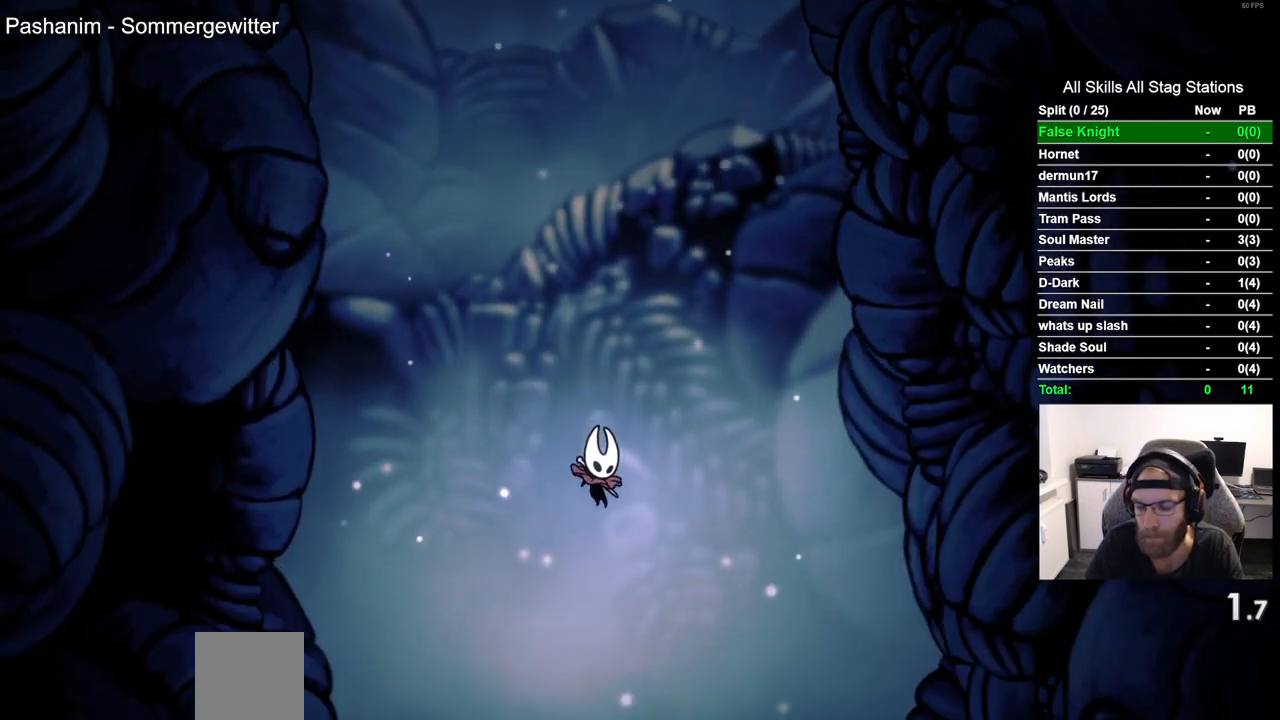
{"buttons": ["CROSS"], "left_stick": "center", "right_stick": "center", "events": [[67, "CROSS", "up"], [167, "CROSS", "down"], [283, "CROSS", "up"], [400, "CROSS", "down"]]}
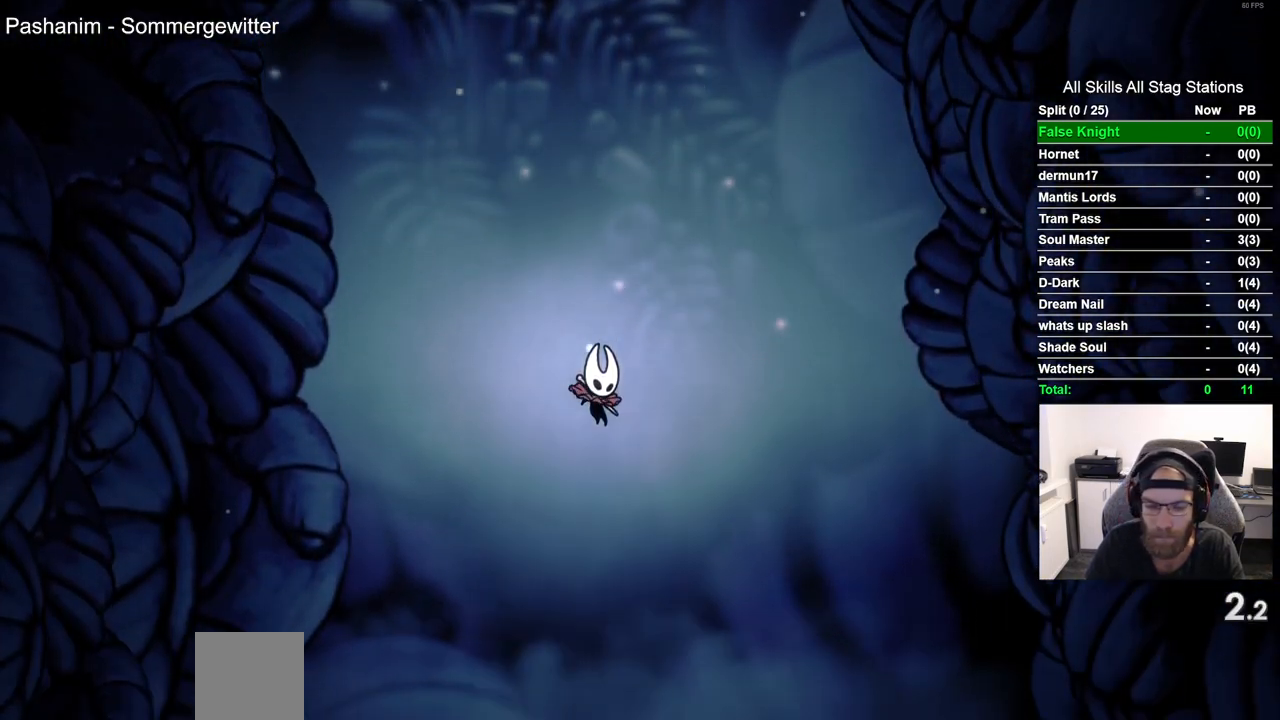
{"buttons": [], "left_stick": "center", "right_stick": "center", "events": [[17, "CROSS", "up"], [117, "CROSS", "down"], [233, "CROSS", "up"], [333, "CROSS", "down"], [467, "CROSS", "up"]]}
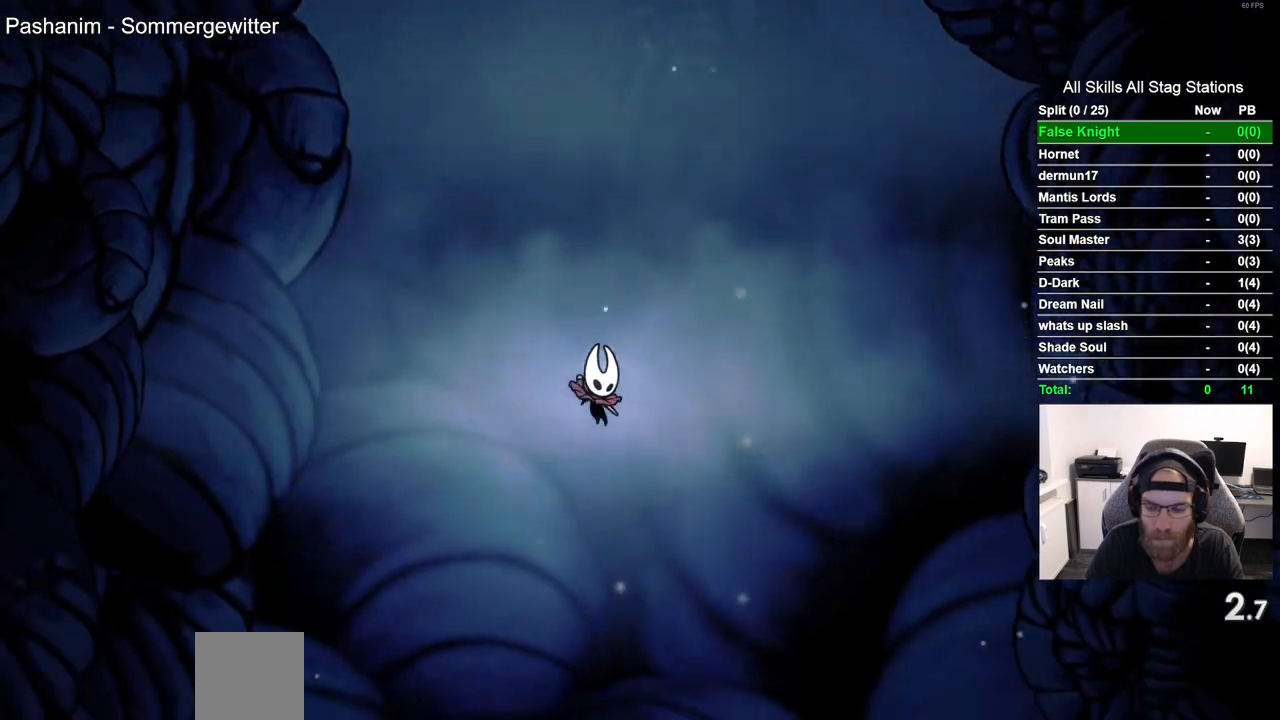
{"buttons": ["CROSS"], "left_stick": "center", "right_stick": "center", "events": [[67, "CROSS", "down"], [183, "CROSS", "up"], [300, "CROSS", "down"], [417, "CROSS", "up"], [500, "CROSS", "down"]]}
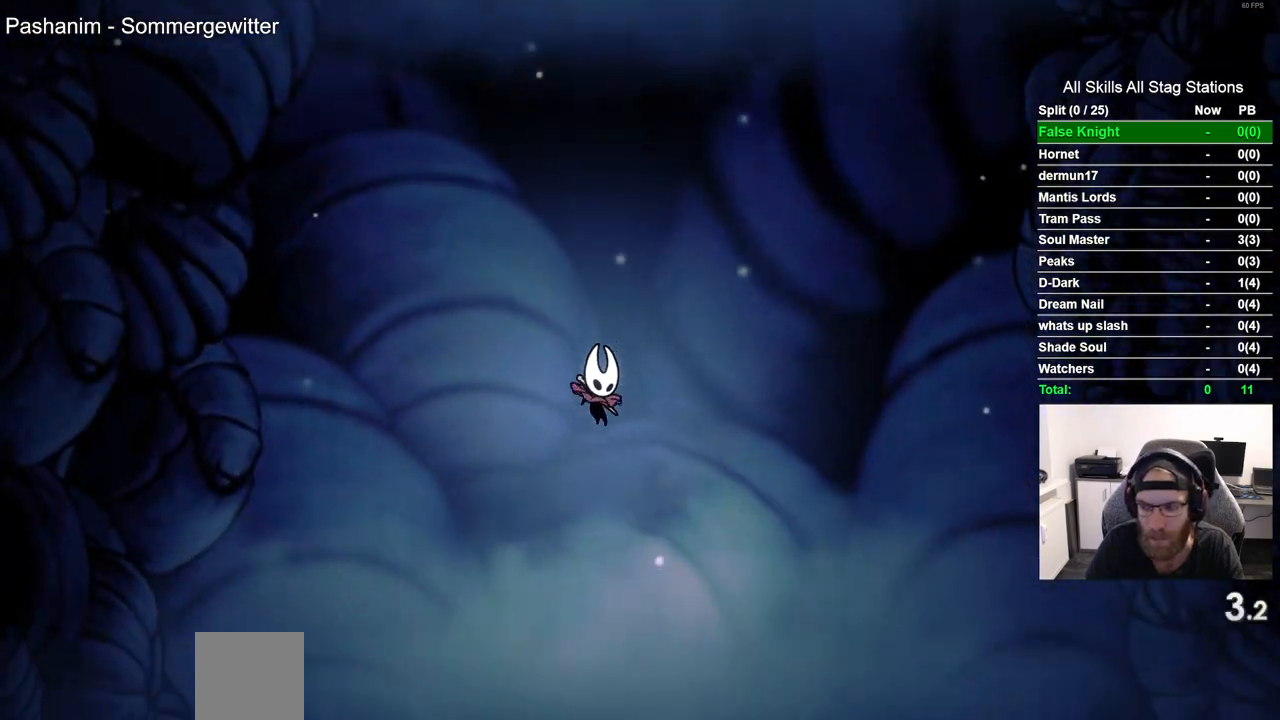
{"buttons": ["CROSS"], "left_stick": "center", "right_stick": "center", "events": [[133, "CROSS", "up"], [233, "CROSS", "down"], [333, "CROSS", "up"], [450, "CROSS", "down"]]}
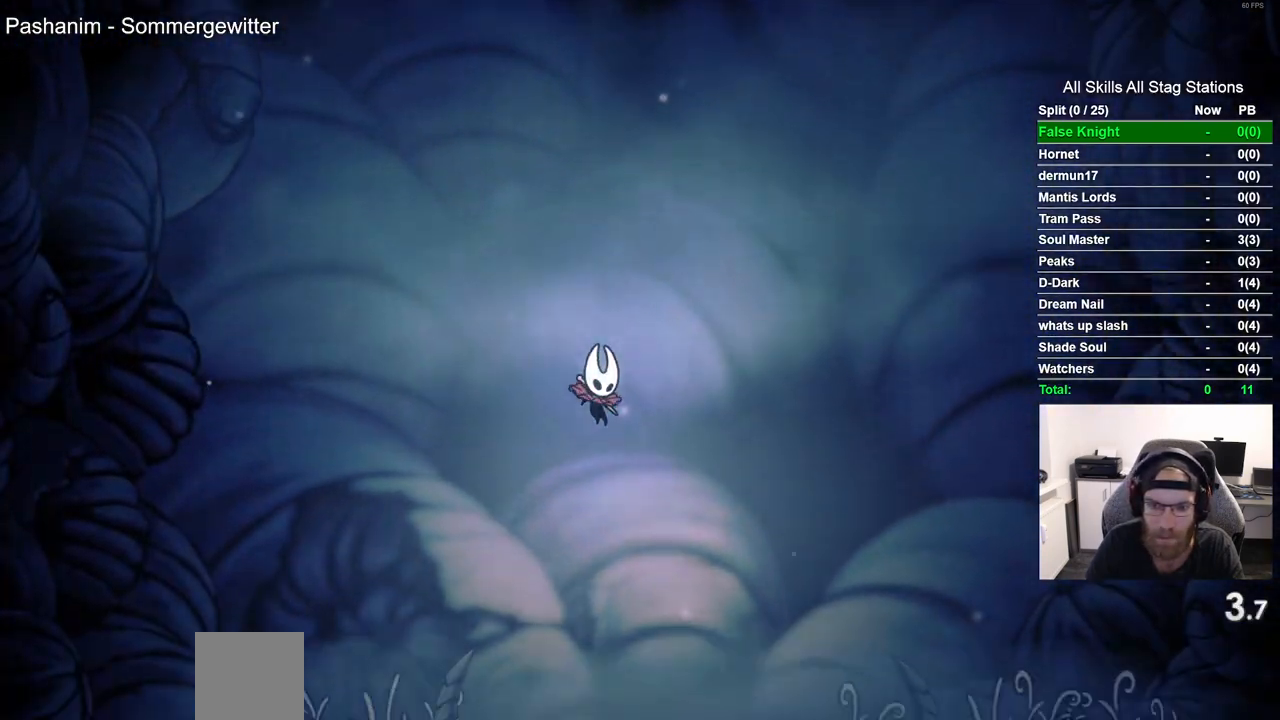
{"buttons": [], "left_stick": "center", "right_stick": "center", "events": [[33, "CROSS", "up"], [150, "CROSS", "down"], [250, "CROSS", "up"], [350, "CROSS", "down"], [483, "CROSS", "up"]]}
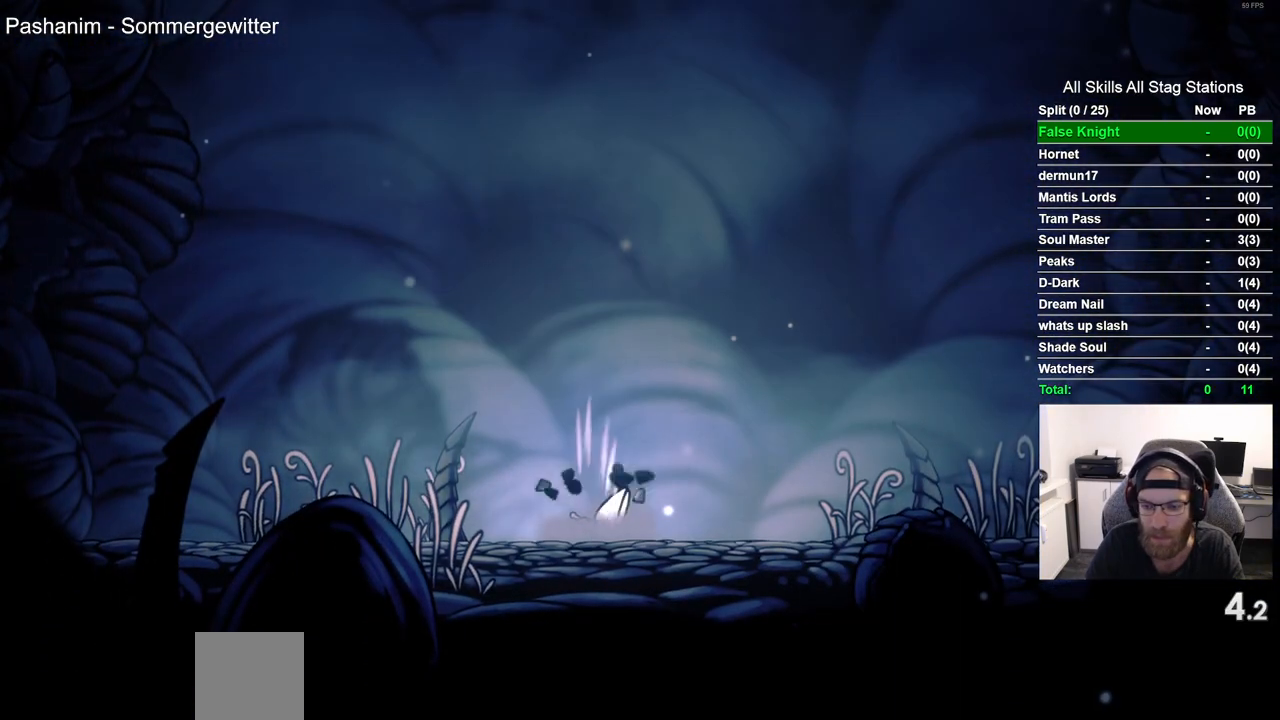
{"buttons": ["DPAD_RIGHT"], "left_stick": "center", "right_stick": "center", "events": [[67, "CROSS", "down"], [200, "CROSS", "up"], [233, "DPAD_RIGHT", "down"], [300, "CROSS", "down"], [400, "CROSS", "up"]]}
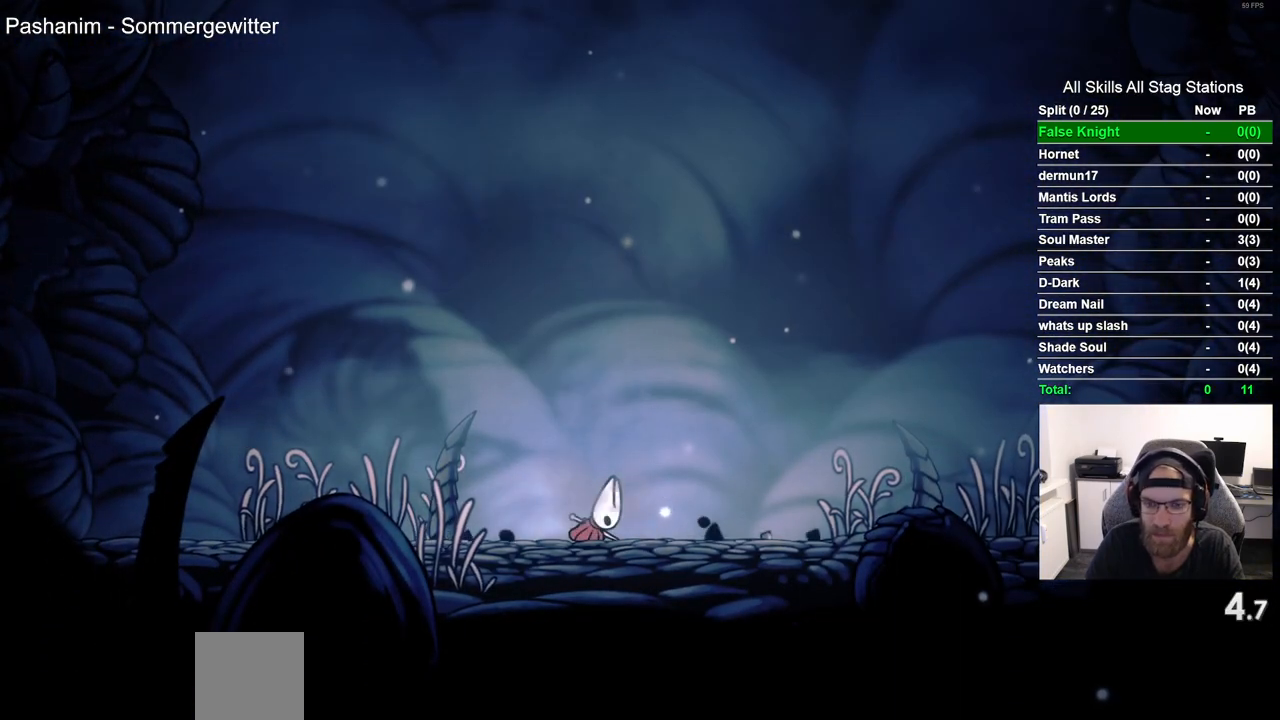
{"buttons": ["CROSS", "DPAD_RIGHT"], "left_stick": "center", "right_stick": "center", "events": [[17, "CROSS", "down"], [150, "CROSS", "up"], [250, "CROSS", "down"], [333, "CROSS", "up"], [467, "CROSS", "down"]]}
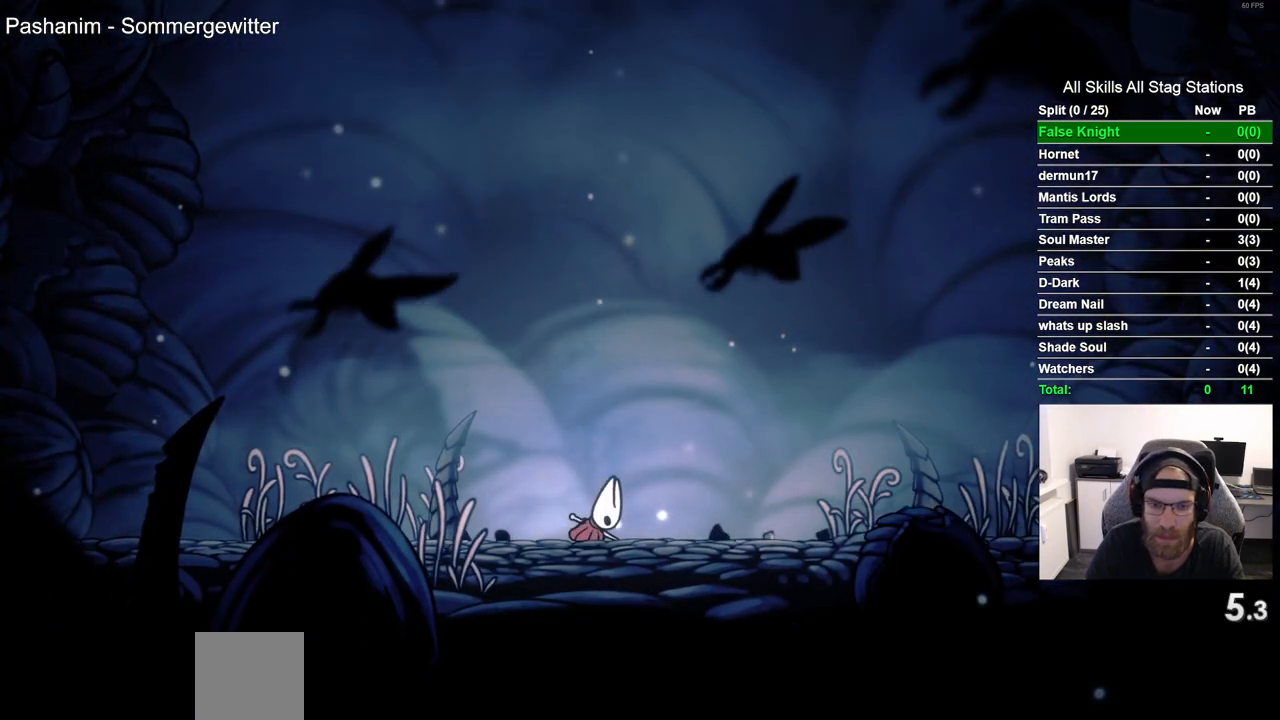
{"buttons": ["DPAD_RIGHT"], "left_stick": "center", "right_stick": "center", "events": [[67, "CROSS", "up"], [183, "CROSS", "down"], [267, "CROSS", "up"], [400, "CROSS", "down"], [483, "CROSS", "up"]]}
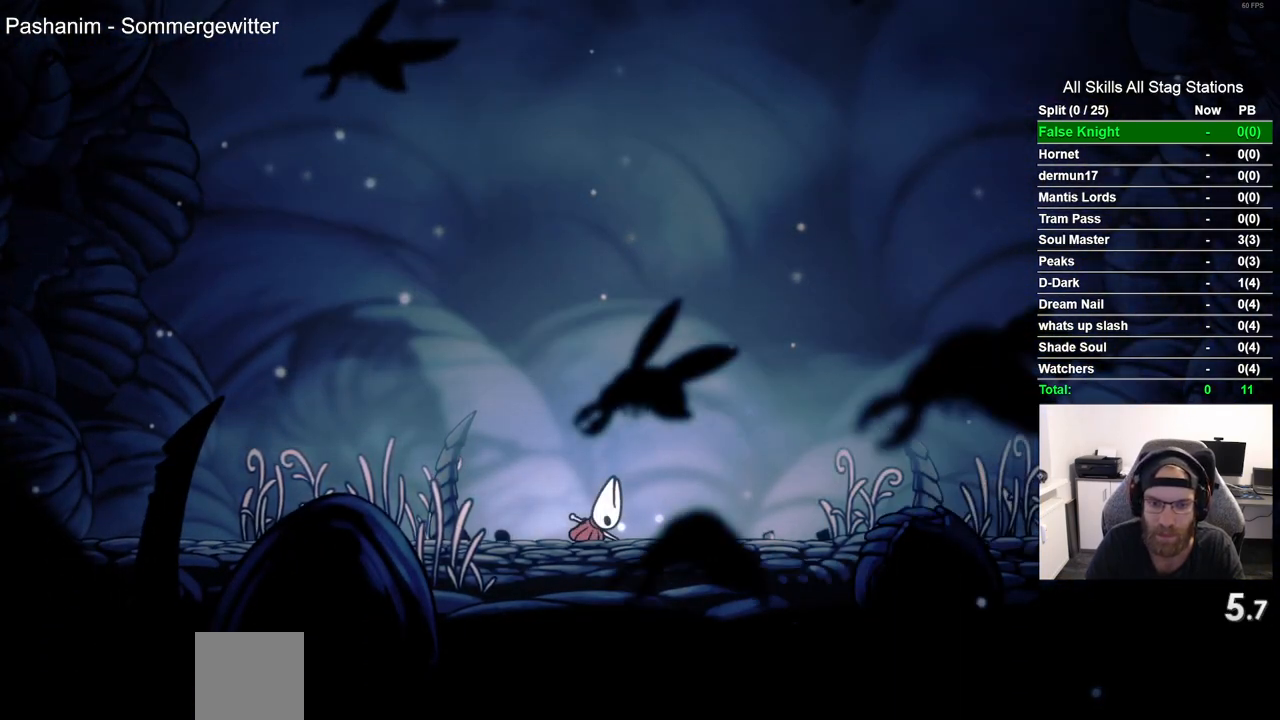
{"buttons": ["DPAD_RIGHT"], "left_stick": "center", "right_stick": "center", "events": [[100, "CROSS", "down"], [200, "CROSS", "up"], [300, "CROSS", "down"], [400, "CROSS", "up"]]}
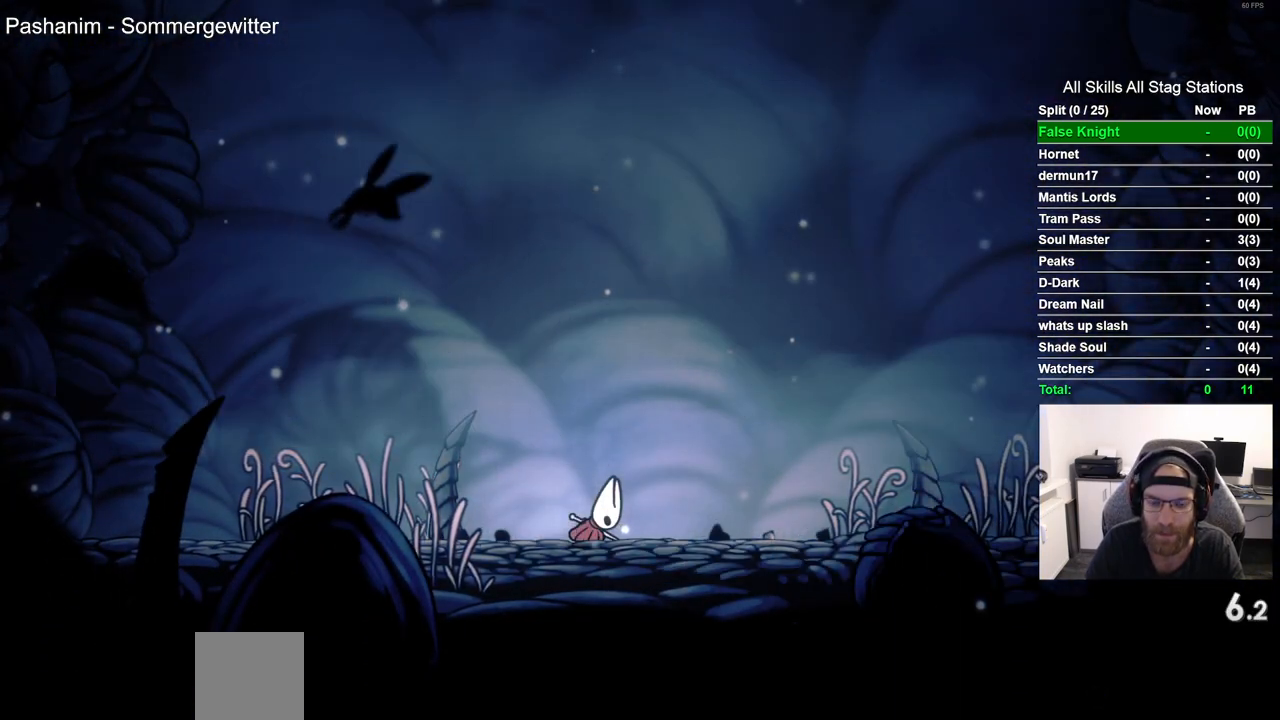
{"buttons": ["DPAD_RIGHT"], "left_stick": "center", "right_stick": "center", "events": [[33, "CROSS", "down"], [117, "CROSS", "up"], [233, "CROSS", "down"], [317, "CROSS", "up"]]}
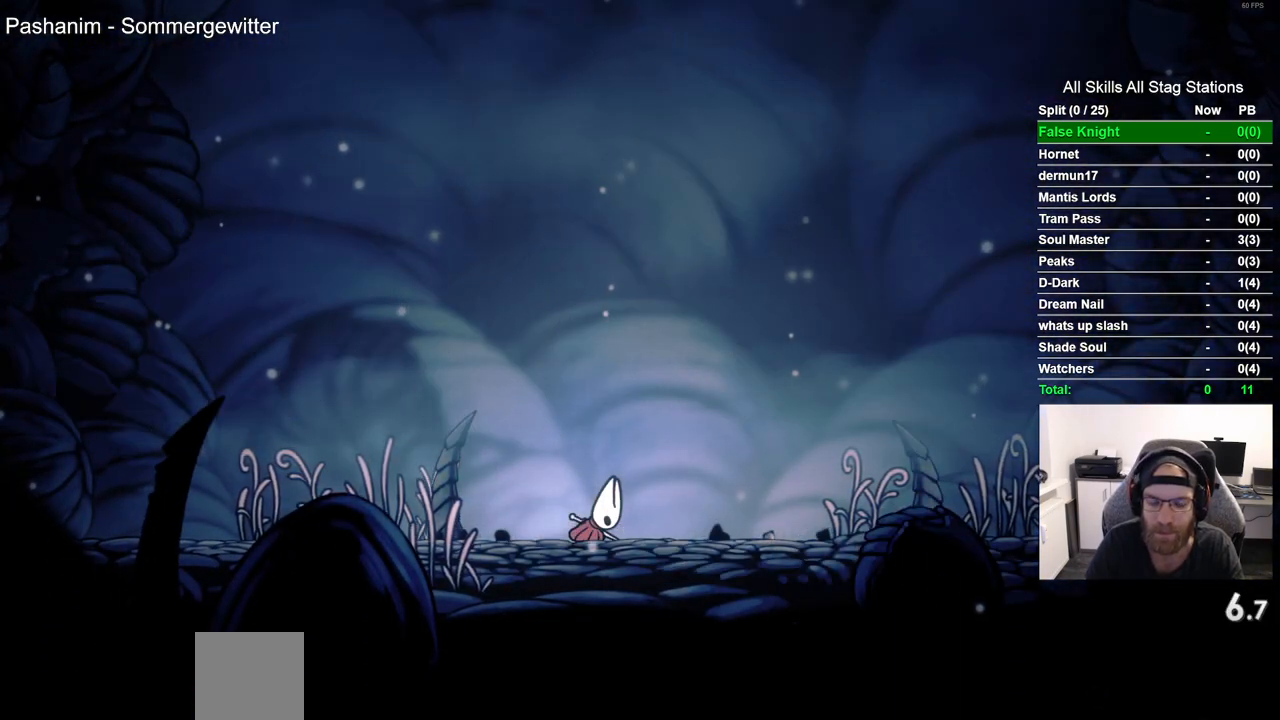
{"buttons": ["CROSS", "DPAD_RIGHT"], "left_stick": "center", "right_stick": "center", "events": [[117, "CROSS", "down"], [167, "CROSS", "up"], [450, "CROSS", "down"]]}
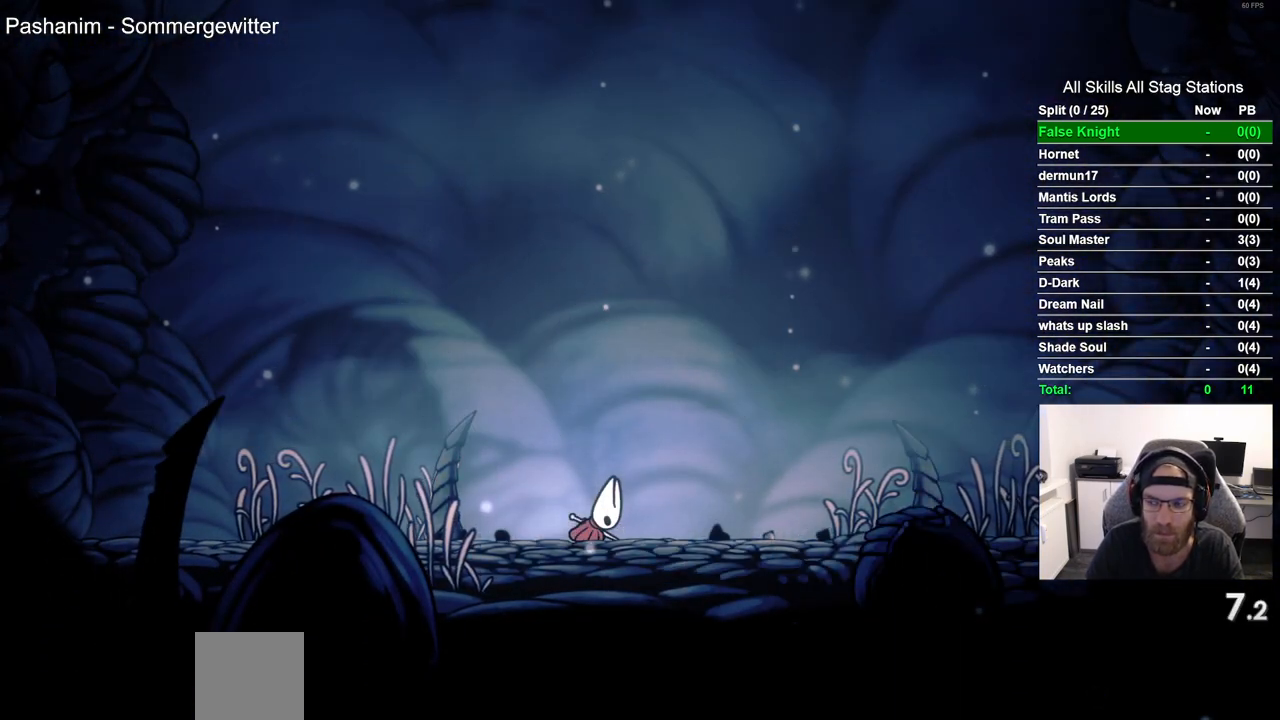
{"buttons": ["DPAD_RIGHT"], "left_stick": "center", "right_stick": "center", "events": [[50, "CROSS", "up"], [283, "CROSS", "down"], [350, "CROSS", "up"]]}
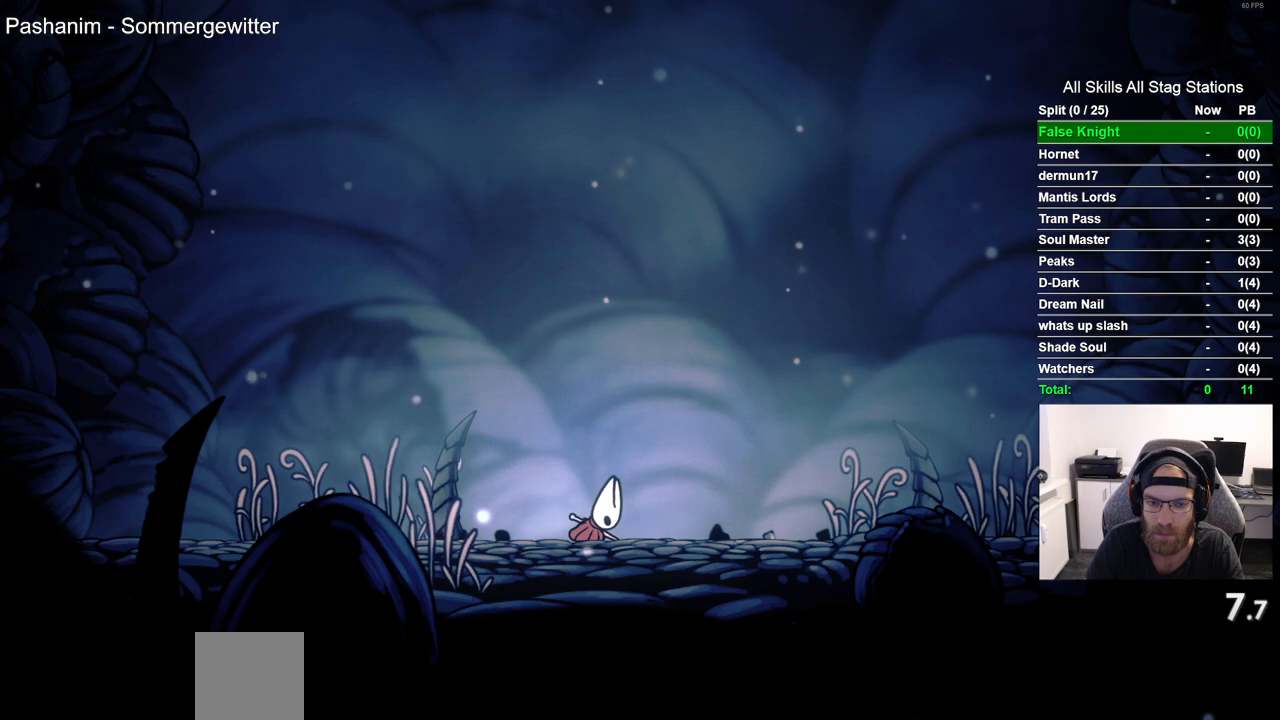
{"buttons": ["DPAD_RIGHT"], "left_stick": "center", "right_stick": "center", "events": [[117, "CROSS", "down"], [183, "CROSS", "up"], [417, "CROSS", "down"], [483, "CROSS", "up"]]}
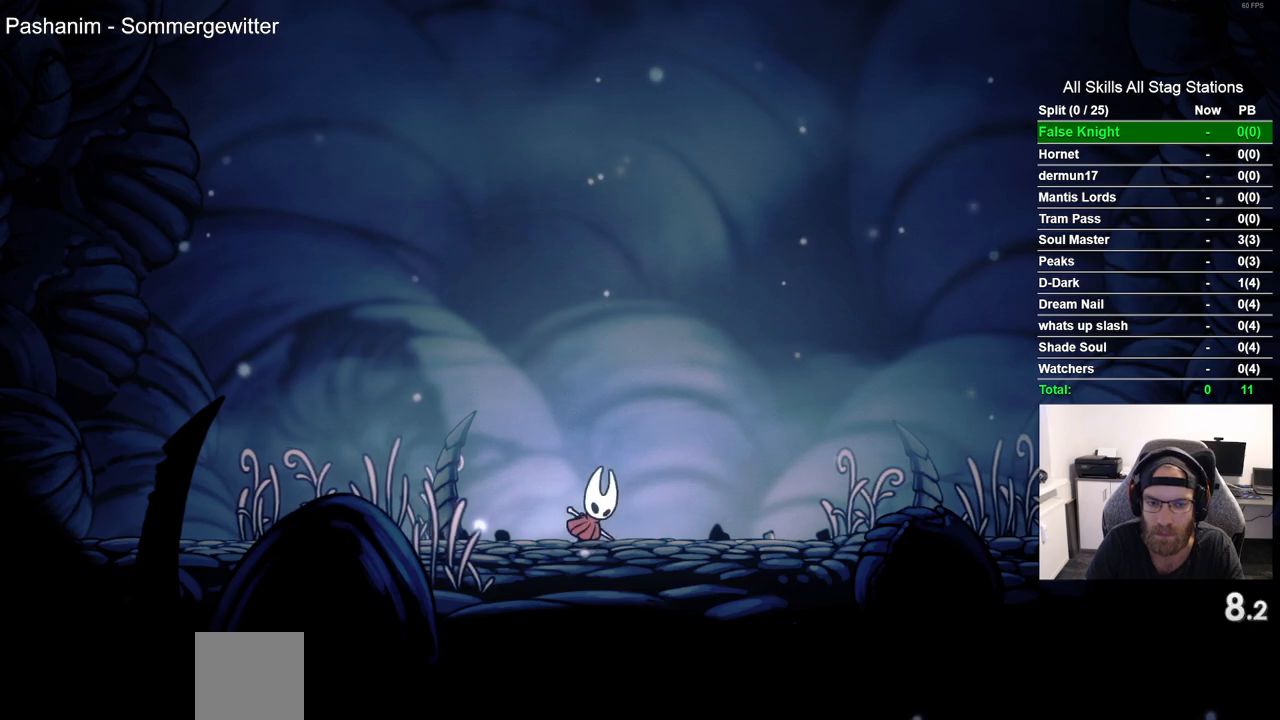
{"buttons": ["DPAD_RIGHT"], "left_stick": "center", "right_stick": "center", "events": [[283, "CROSS", "down"], [350, "CROSS", "up"]]}
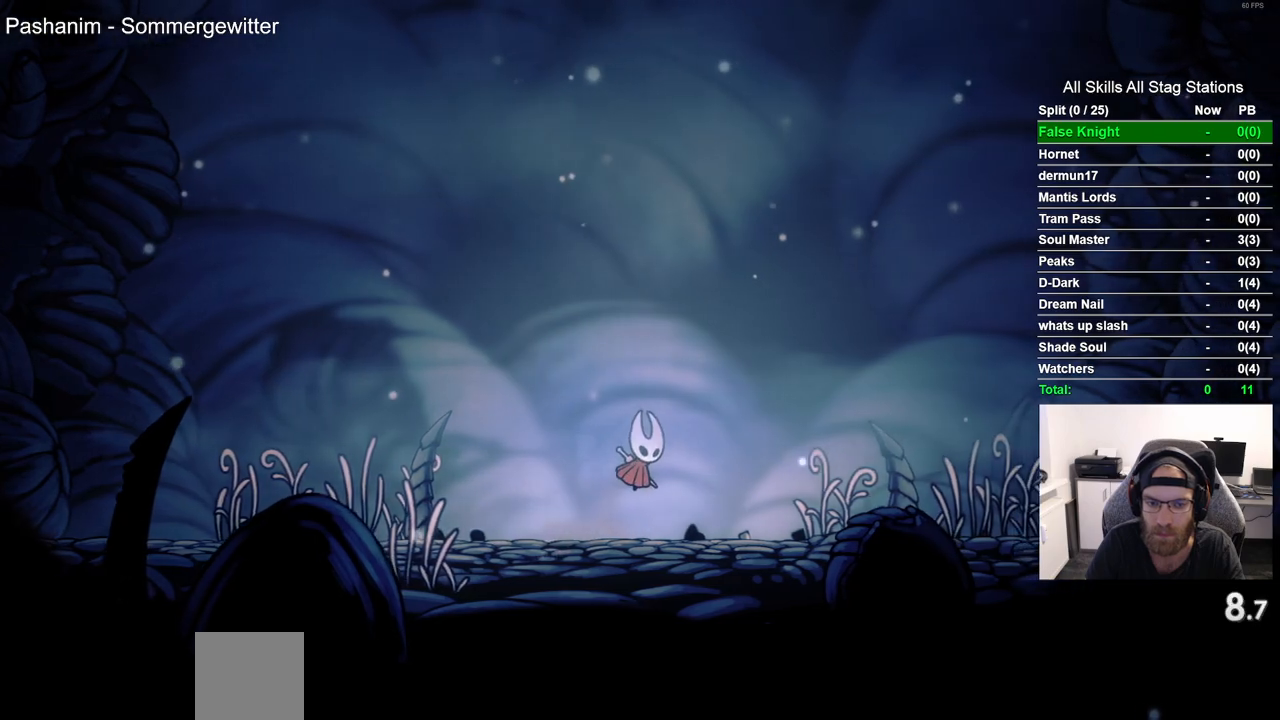
{"buttons": ["CROSS", "DPAD_RIGHT"], "left_stick": "center", "right_stick": "center", "events": [[83, "CROSS", "down"], [167, "CROSS", "up"], [467, "CROSS", "down"]]}
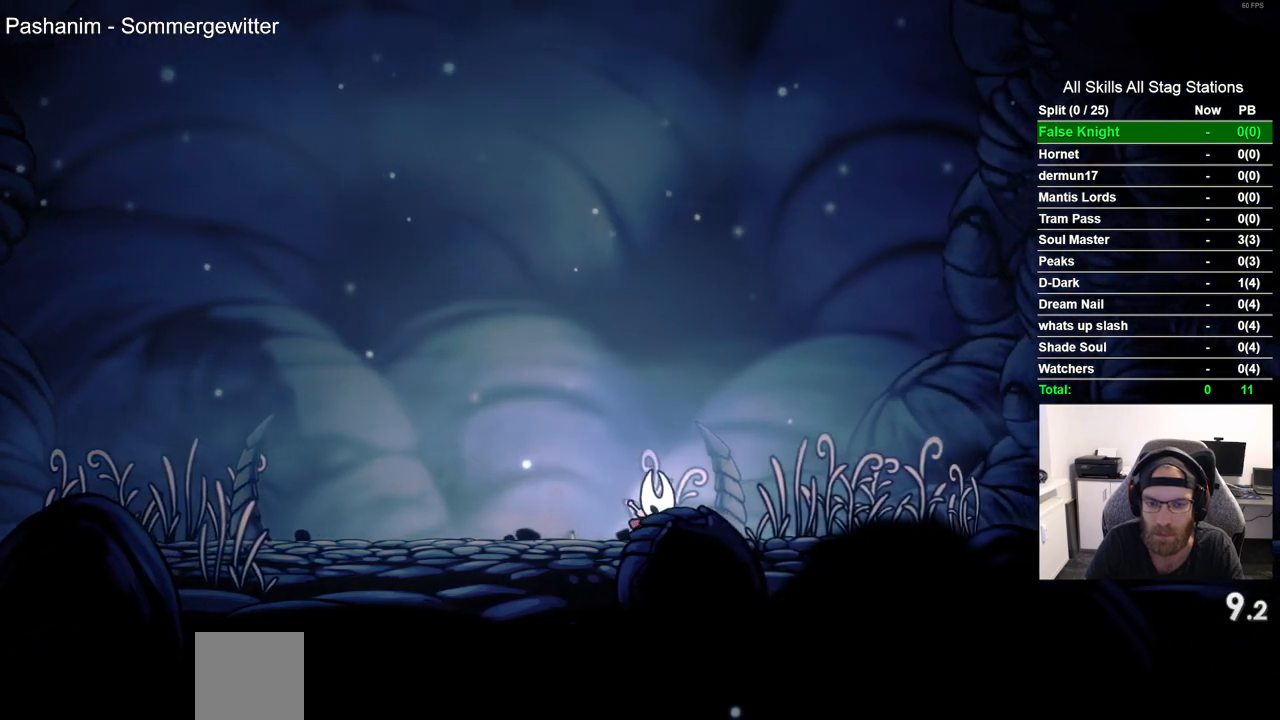
{"buttons": ["DPAD_RIGHT"], "left_stick": "center", "right_stick": "center", "events": [[33, "CROSS", "up"], [267, "SQUARE", "down"], [383, "SQUARE", "up"]]}
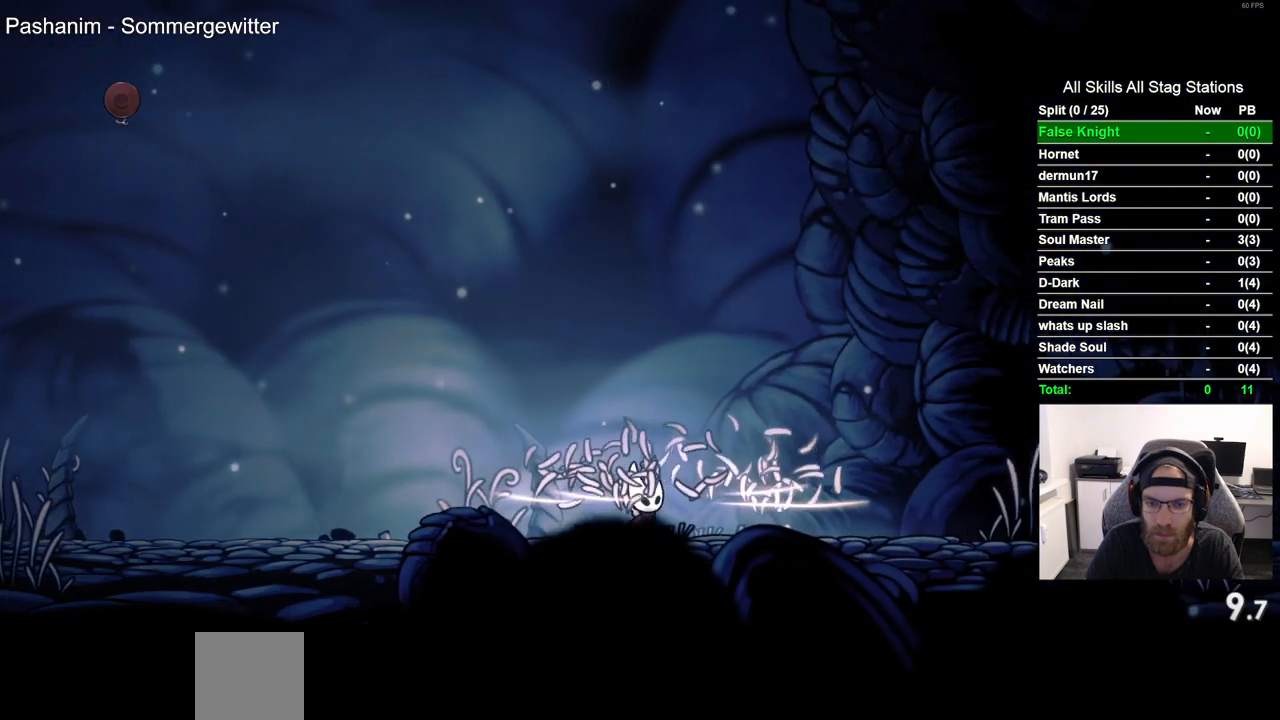
{"buttons": ["DPAD_RIGHT"], "left_stick": "center", "right_stick": "center", "events": [[250, "SQUARE", "down"], [400, "SQUARE", "up"]]}
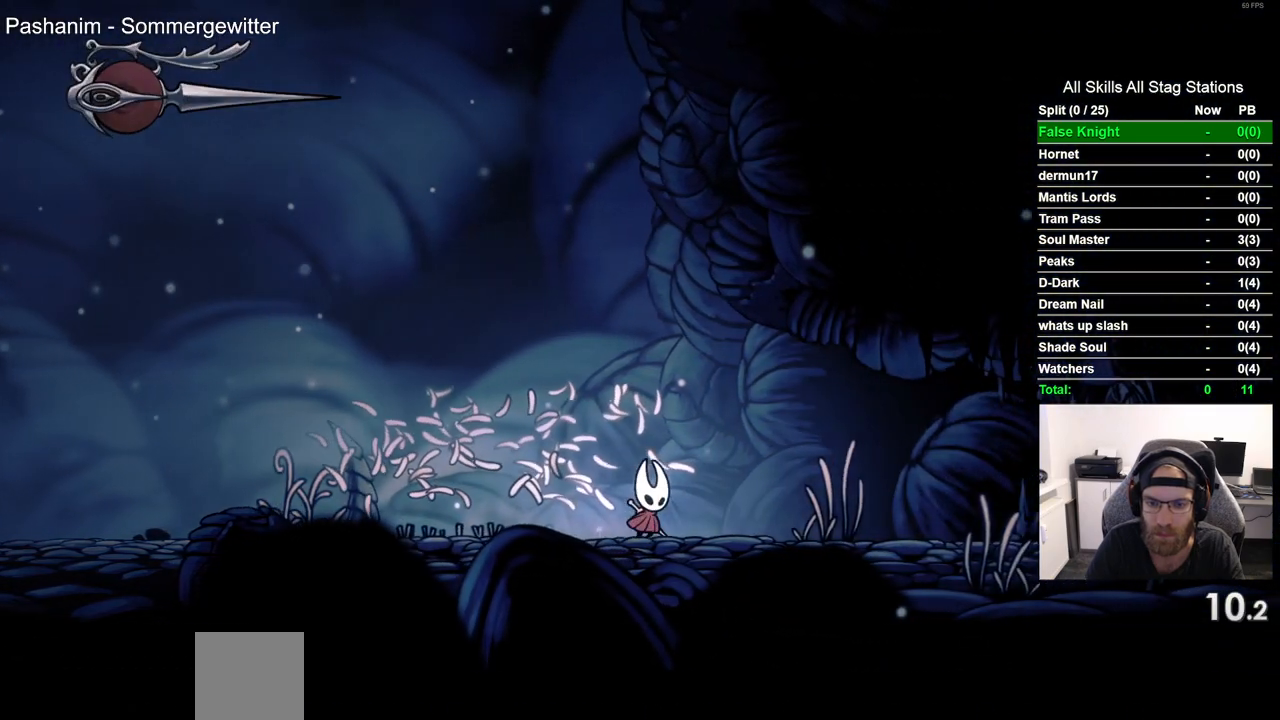
{"buttons": ["DPAD_RIGHT"], "left_stick": "center", "right_stick": "center", "events": [[167, "SQUARE", "down"], [300, "SQUARE", "up"]]}
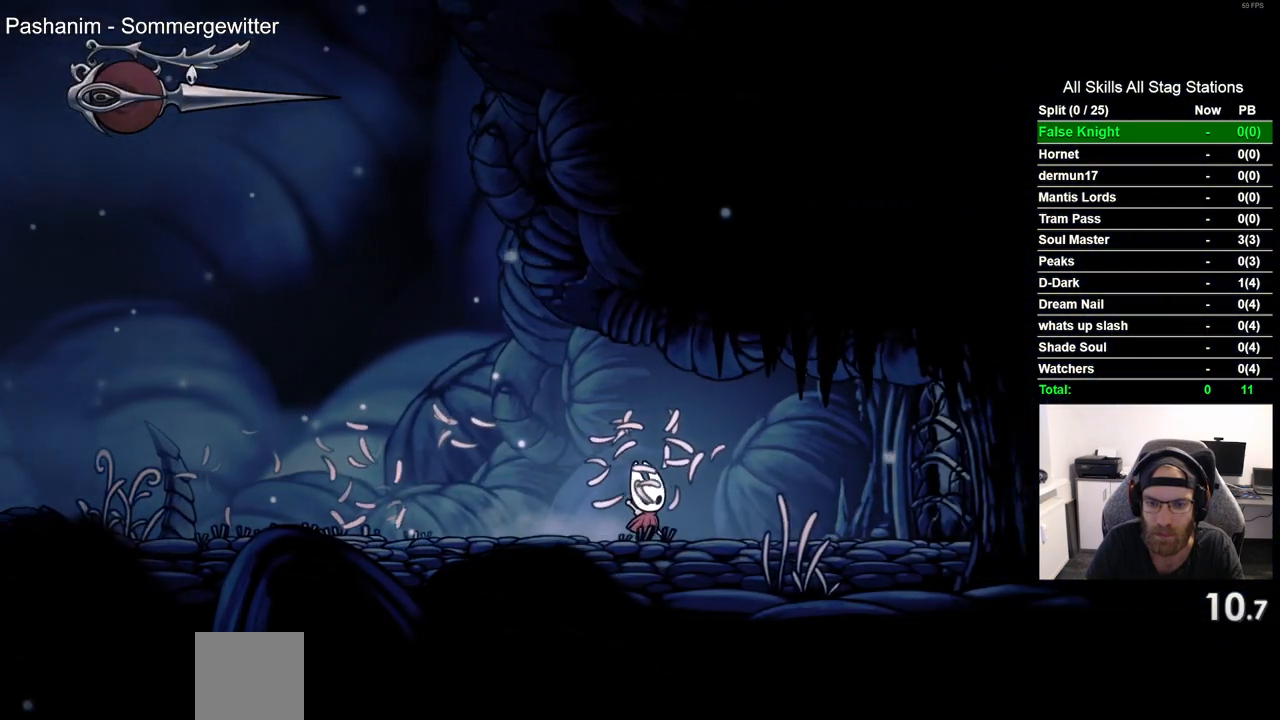
{"buttons": ["DPAD_RIGHT"], "left_stick": "center", "right_stick": "center", "events": [[250, "SQUARE", "down"], [383, "SQUARE", "up"]]}
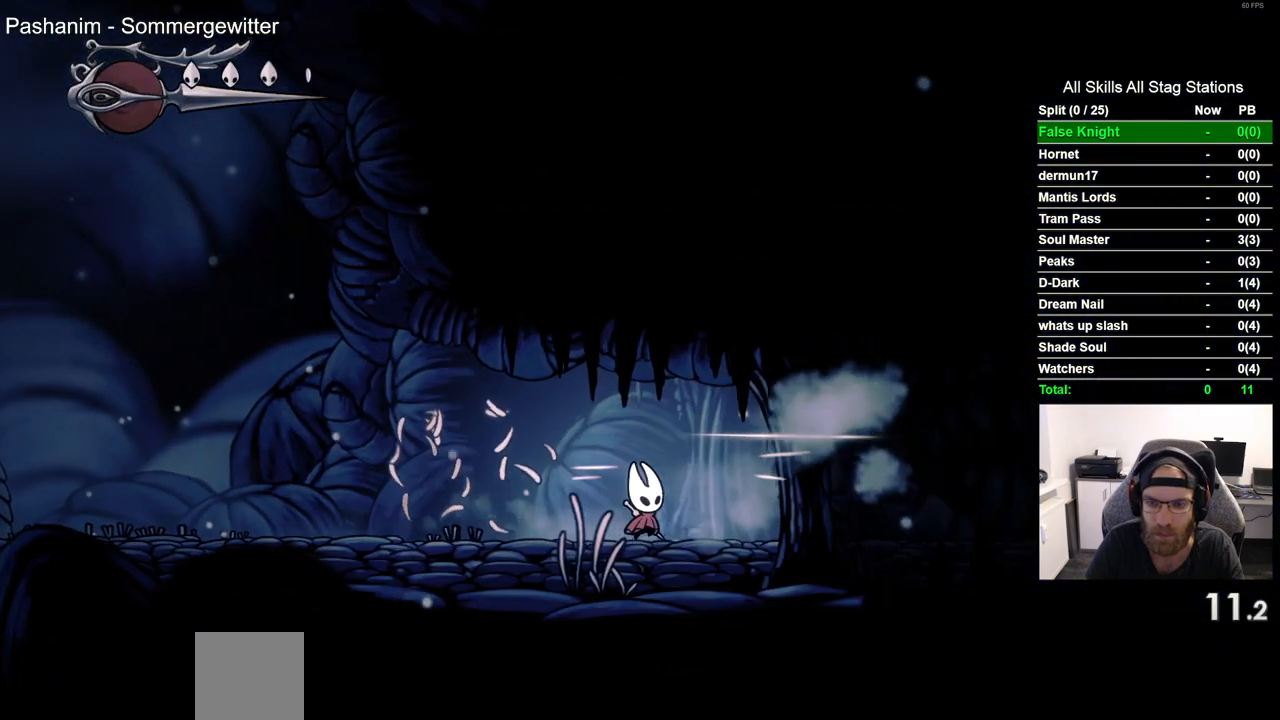
{"buttons": ["DPAD_RIGHT"], "left_stick": "center", "right_stick": "center", "events": [[217, "SQUARE", "down"], [350, "SQUARE", "up"]]}
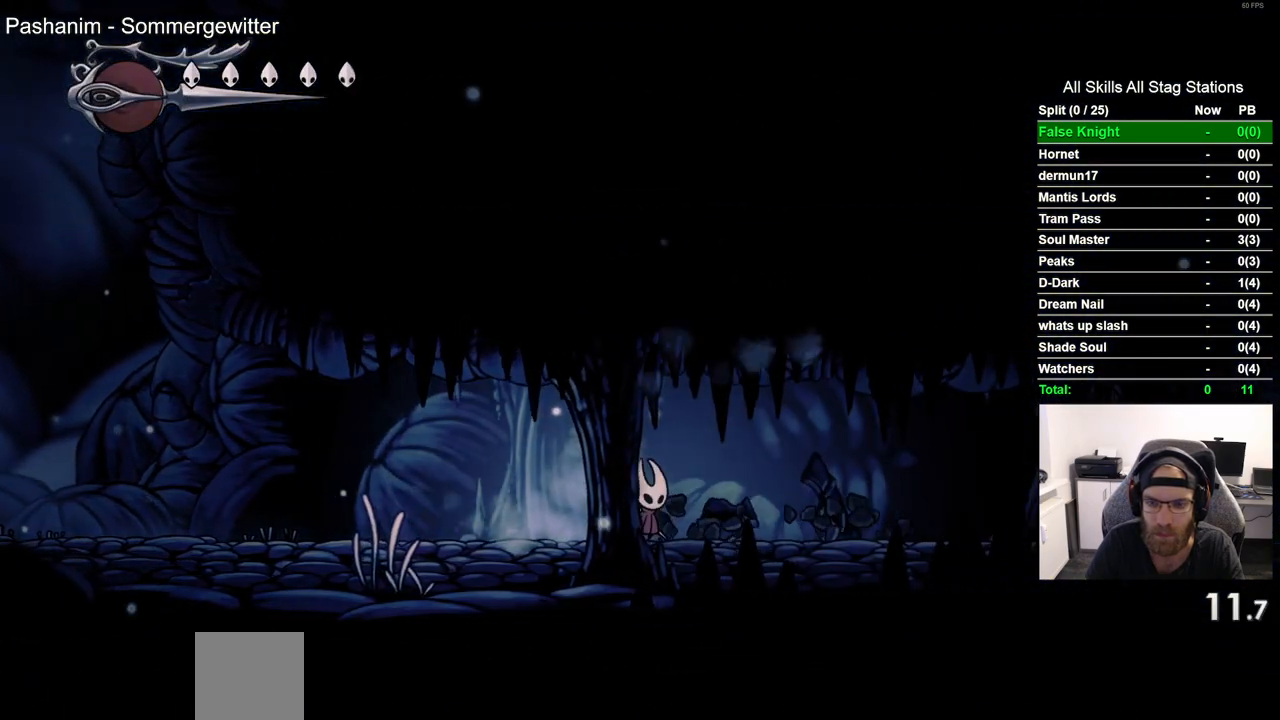
{"buttons": ["DPAD_RIGHT"], "left_stick": "center", "right_stick": "center", "events": [[183, "SQUARE", "down"], [317, "SQUARE", "up"]]}
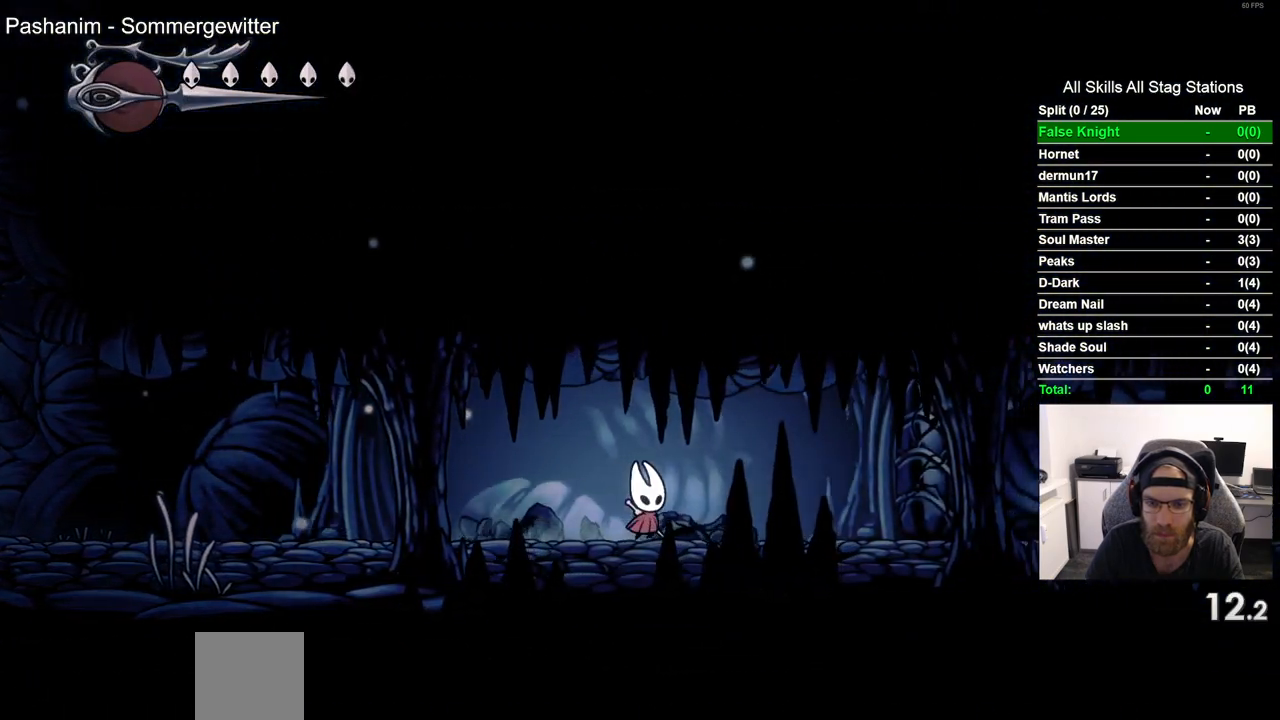
{"buttons": ["DPAD_RIGHT"], "left_stick": "center", "right_stick": "center", "events": [[333, "SQUARE", "down"], [500, "SQUARE", "up"]]}
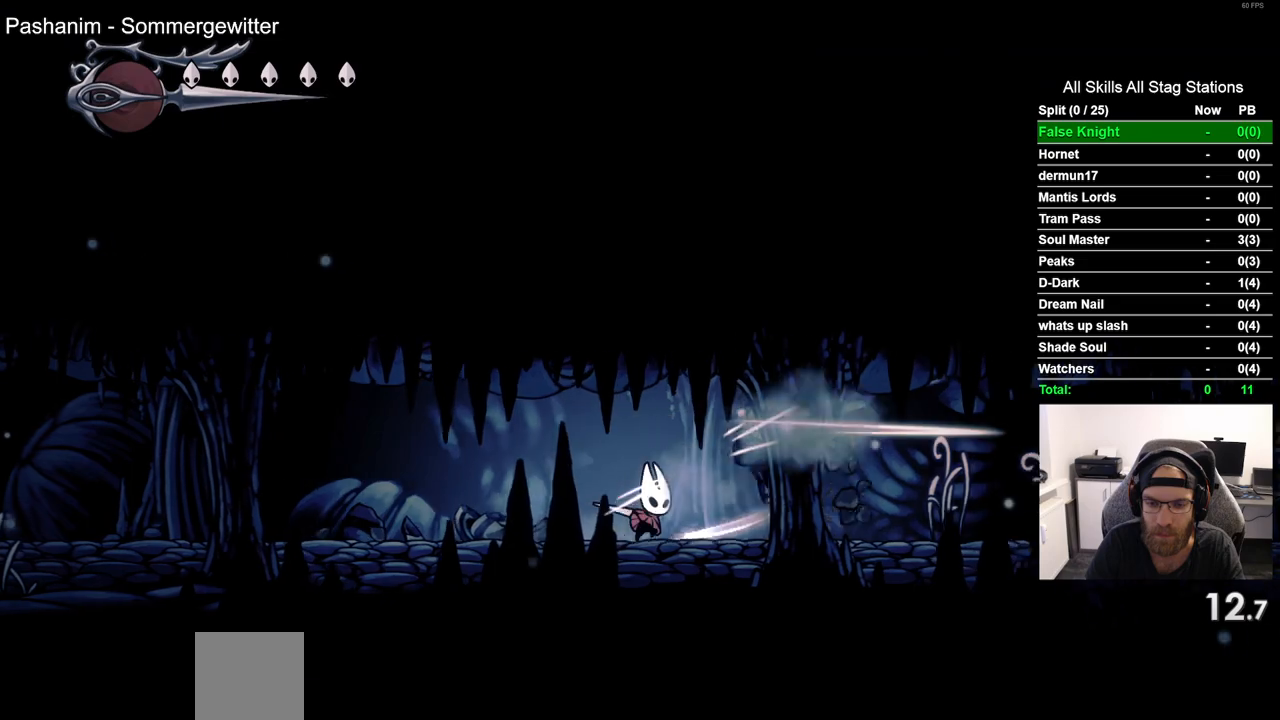
{"buttons": ["SQUARE", "DPAD_RIGHT"], "left_stick": "center", "right_stick": "center", "events": [[450, "SQUARE", "down"]]}
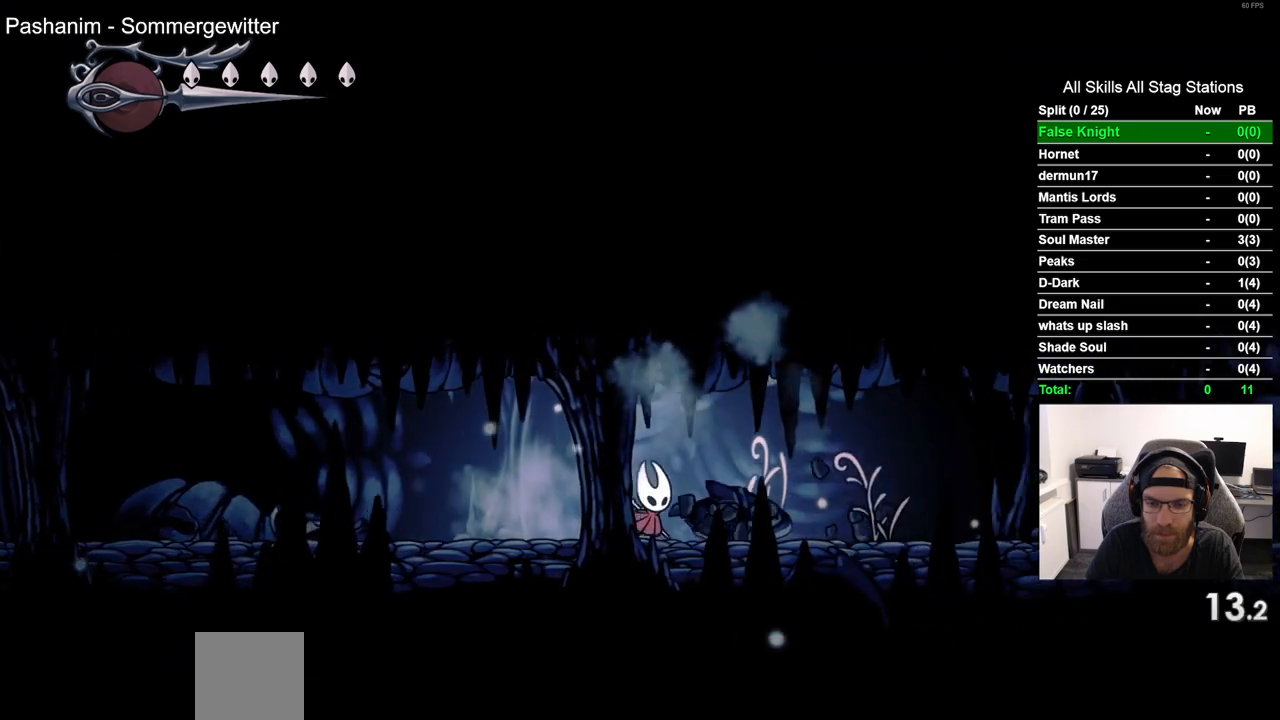
{"buttons": ["DPAD_RIGHT"], "left_stick": "center", "right_stick": "center", "events": [[100, "SQUARE", "up"], [350, "SQUARE", "down"], [467, "SQUARE", "up"]]}